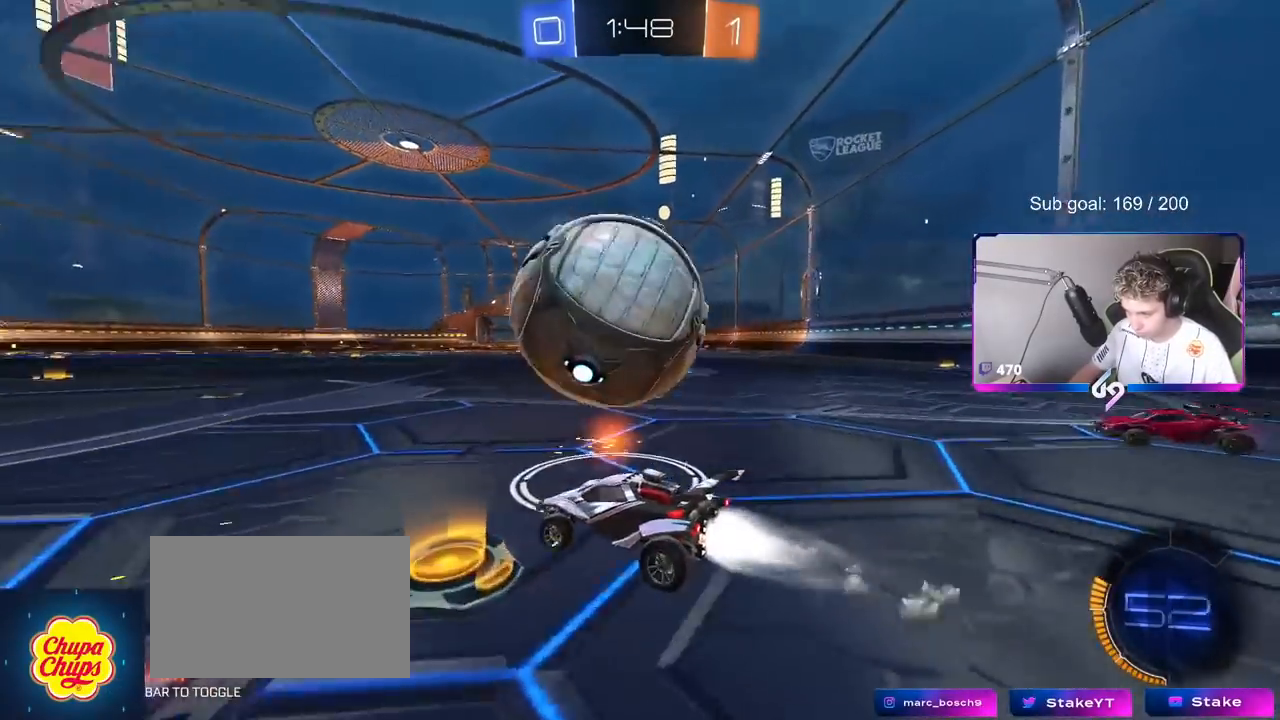
Gameplay with keyboard and mouse; each line is a JSON object with the keys and mouse buttons held at the frame after it. "events" lists presses ("down") and releases ("up") of "1", "2", "3", "4", "5", "a", "alt", "c", "caps_lock", "ctrl", "d", "e", "f", "g", "q", "r", "s", "shift", "space", "t", "tab", "v", "w", "x", "z", "mouse_left", "mouse_wheel" and "mouse_right" between this image and that frame as [ms after this image, input, new state], when the widget could be followed in between. "mouse_left", "mouse_wheel", "mouse_right" = the "left", "wheel", "right" buttons of the "mouse" list. No other keys are recorded. "wheel" means that the mouse wheel is clicked or scrolled. "mouse_move" is the direction in which the mouse moves at that frame (one of eight, or "still"), when it could be read.
{"keys": ["d", "w"], "mouse": ["left"], "mouse_move": "still", "events": [[151, "mouse_left", "up"], [201, "a", "up"], [251, "d", "down"], [301, "shift", "down"], [401, "shift", "up"], [484, "mouse_left", "down"]]}
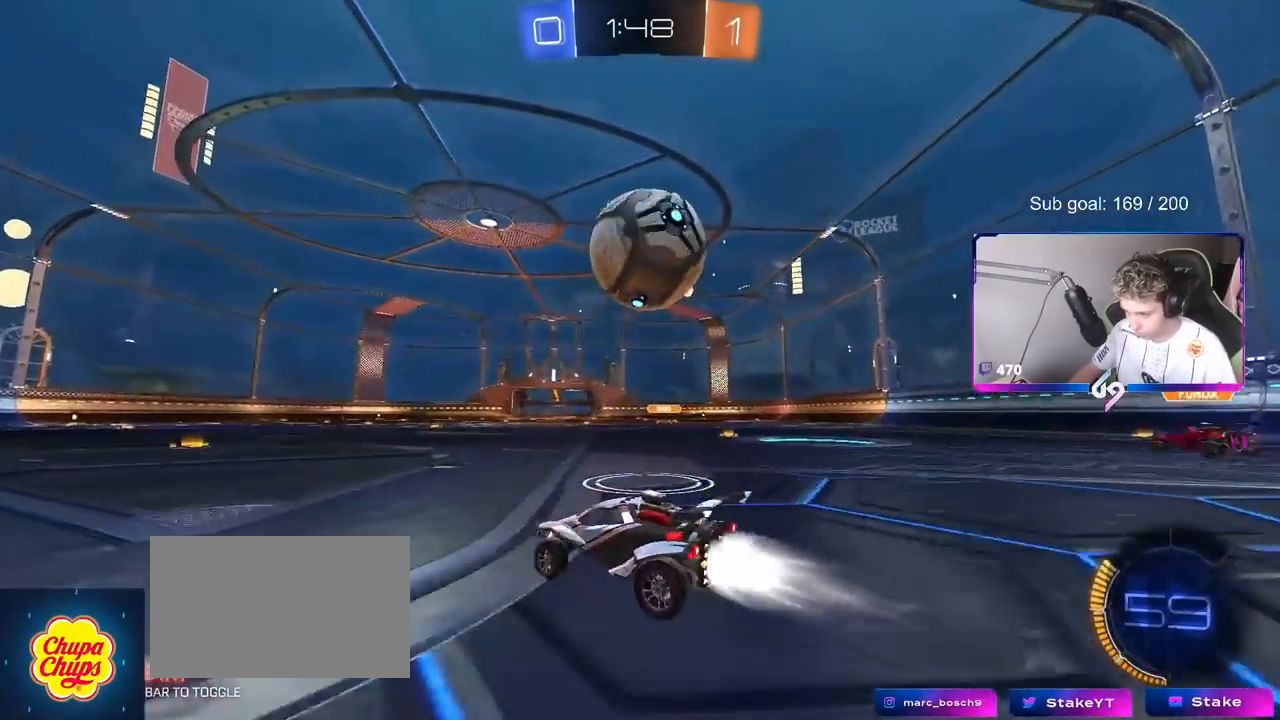
{"keys": ["w"], "mouse": ["left"], "mouse_move": "down", "events": [[67, "d", "up"], [117, "mouse_left", "up"], [117, "w", "up"], [167, "a", "down"], [167, "w", "down"], [300, "a", "up"], [350, "mouse_left", "down"], [400, "d", "down"], [500, "d", "up"]]}
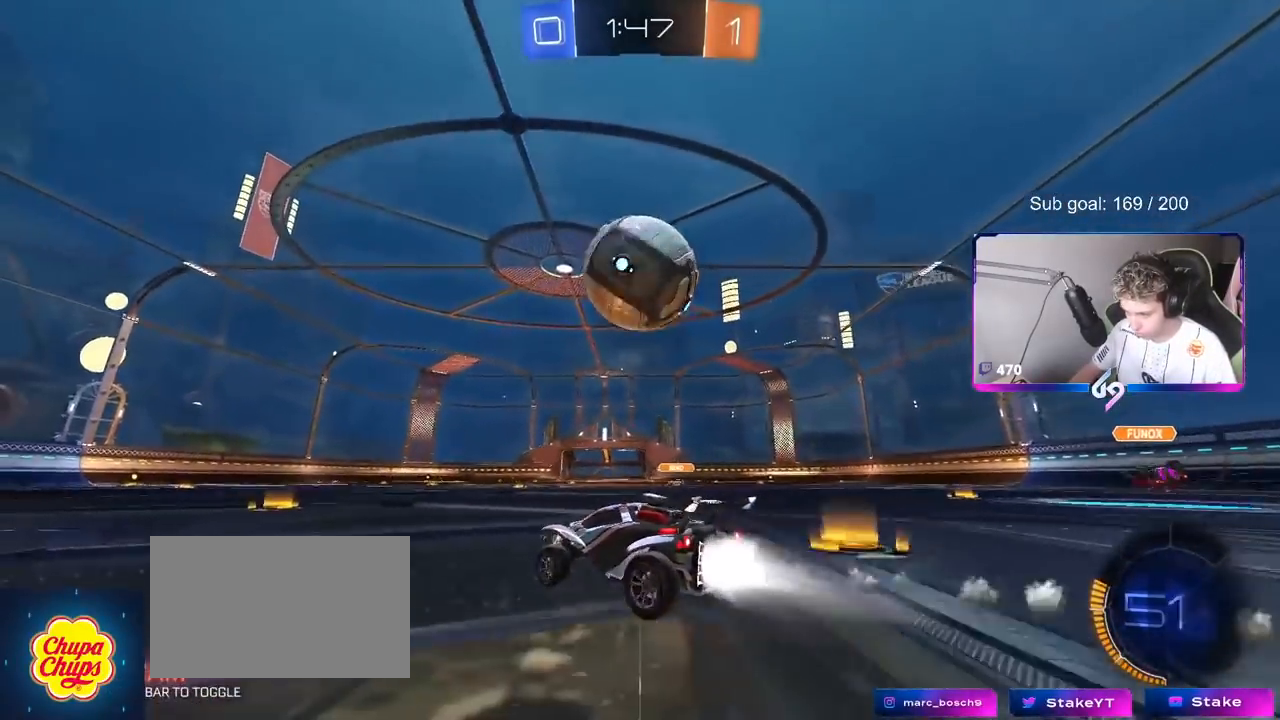
{"keys": ["w"], "mouse": [], "mouse_move": "still", "events": [[234, "mouse_left", "up"], [367, "d", "down"], [467, "d", "up"]]}
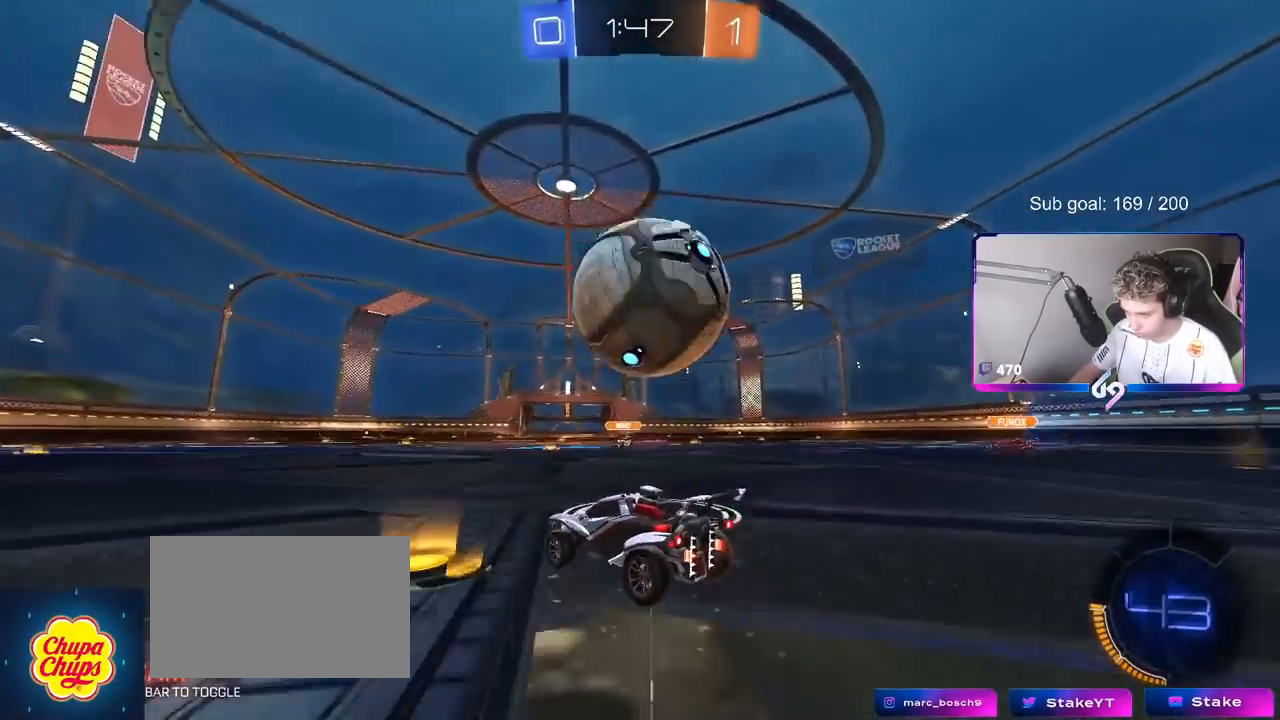
{"keys": ["d", "s", "shift", "space"], "mouse": ["right"], "mouse_move": "down-left", "events": [[200, "mouse_left", "down"], [233, "d", "down"], [233, "mouse_right", "down"], [334, "shift", "down"], [384, "mouse_left", "up"], [384, "mouse_right", "up"], [384, "space", "down"], [434, "mouse_right", "down"], [484, "s", "down"], [484, "w", "up"]]}
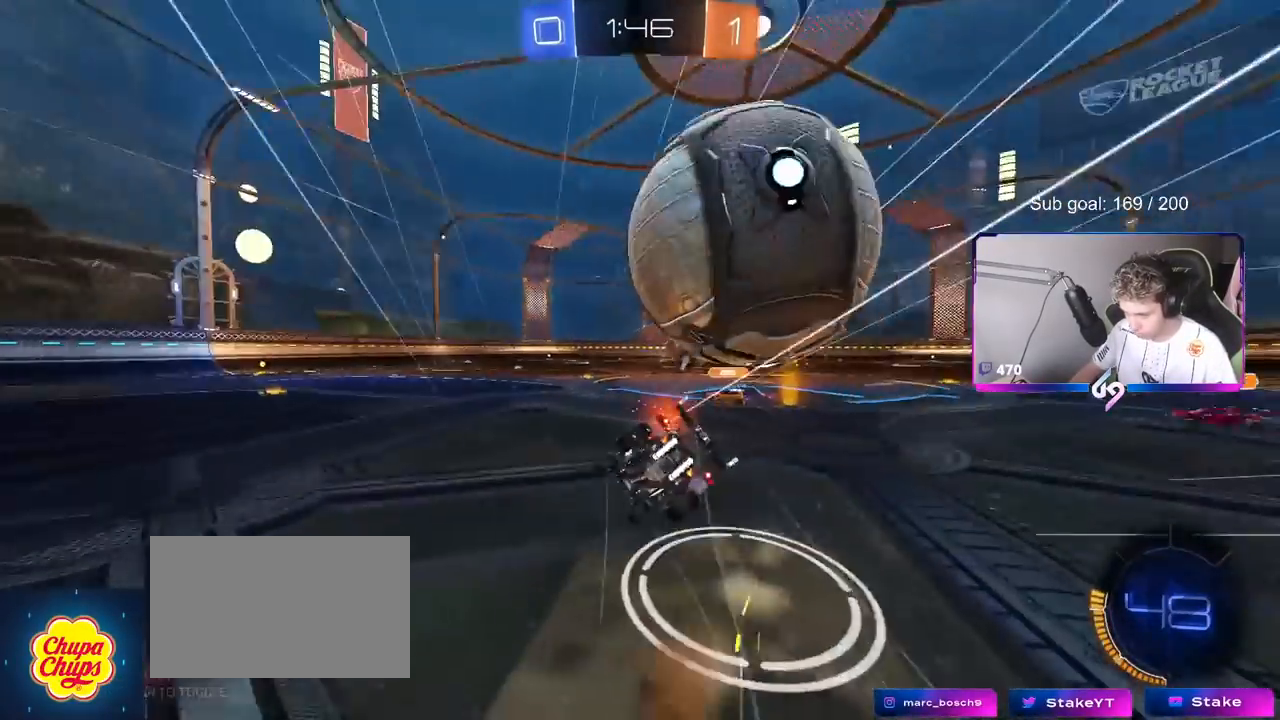
{"keys": ["d", "shift"], "mouse": [], "mouse_move": "still", "events": [[34, "space", "up"], [117, "mouse_right", "up"], [217, "s", "up"], [367, "s", "down"], [501, "s", "up"]]}
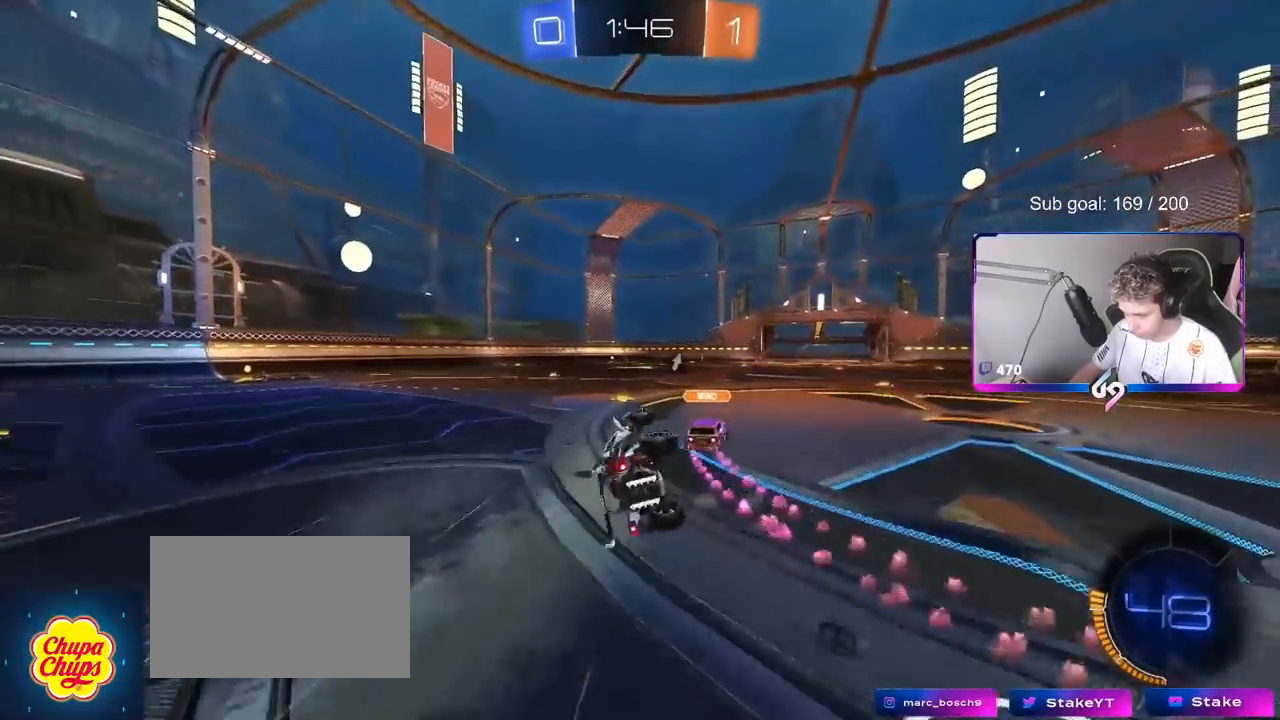
{"keys": ["a", "s", "space"], "mouse": [], "mouse_move": "still", "events": [[133, "w", "down"], [183, "d", "up"], [183, "shift", "up"], [183, "w", "up"], [317, "s", "down"], [367, "a", "down"], [417, "space", "down"]]}
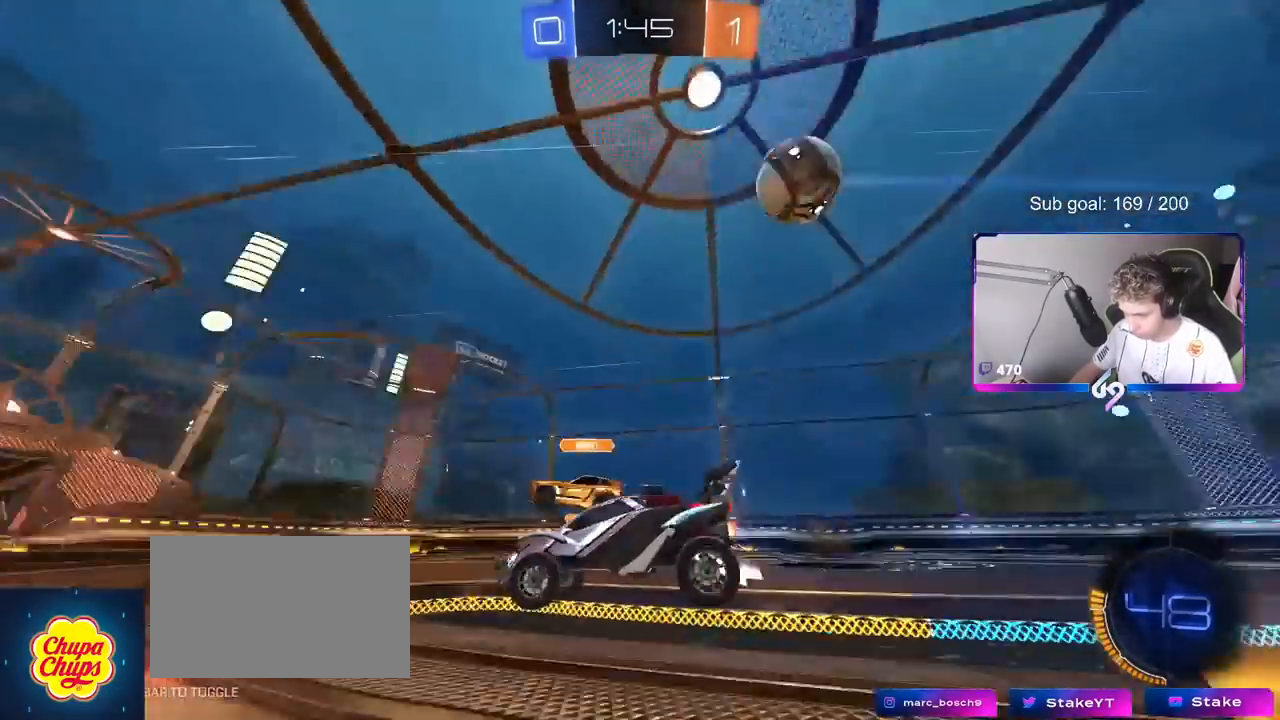
{"keys": ["a"], "mouse": [], "mouse_move": "still", "events": [[17, "s", "up"], [50, "space", "up"], [234, "a", "up"], [484, "a", "down"]]}
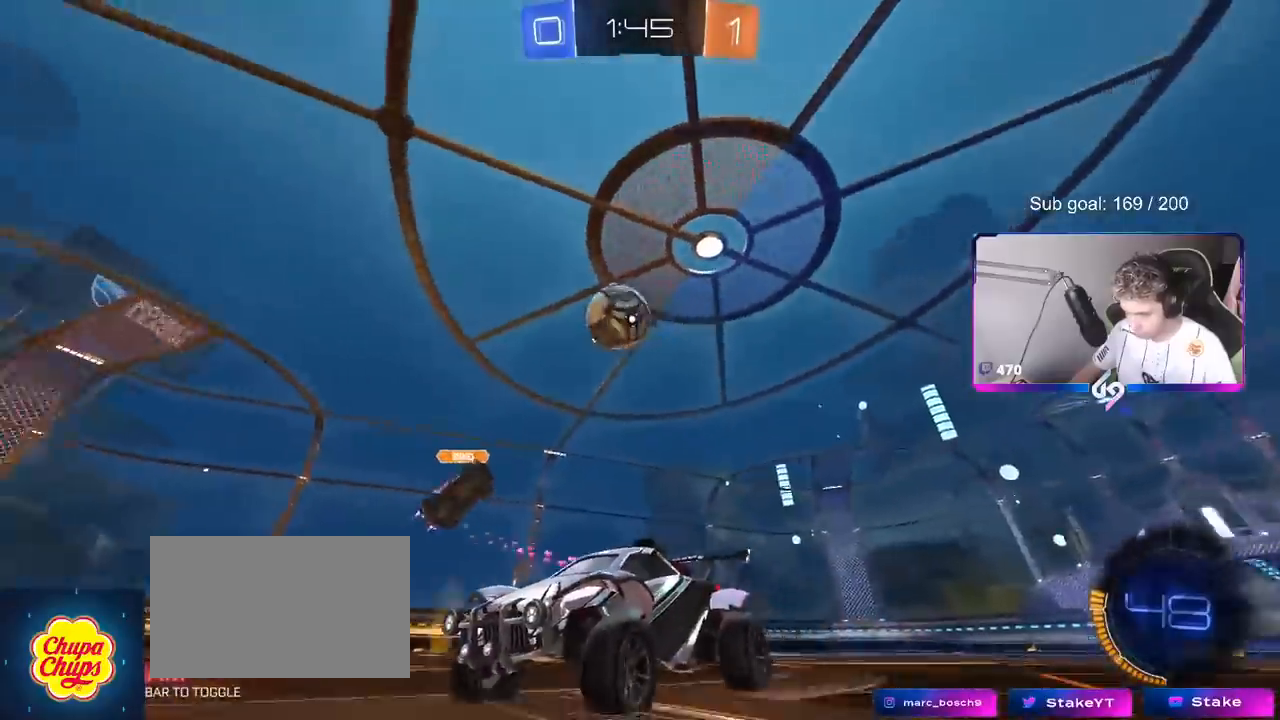
{"keys": [], "mouse": [], "mouse_move": "still", "events": [[33, "a", "up"], [217, "a", "down"], [350, "a", "up"]]}
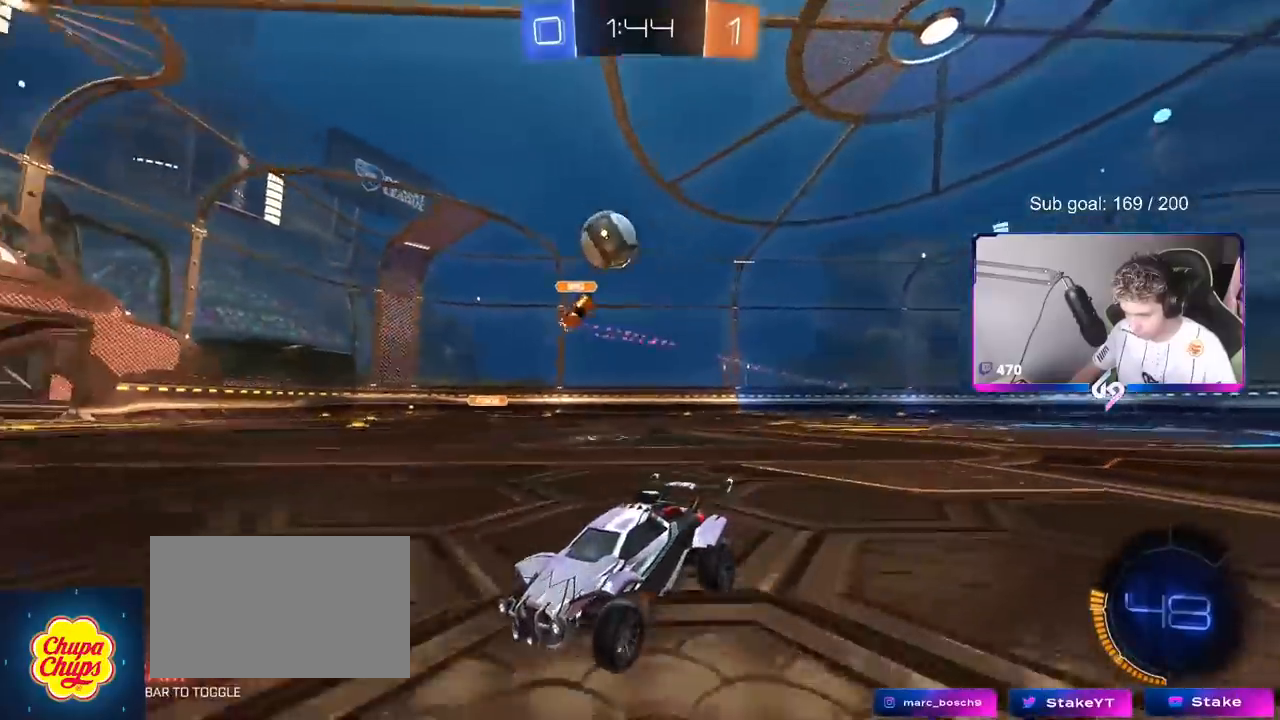
{"keys": ["a"], "mouse": [], "mouse_move": "still", "events": [[34, "d", "down"], [334, "d", "up"], [384, "a", "down"]]}
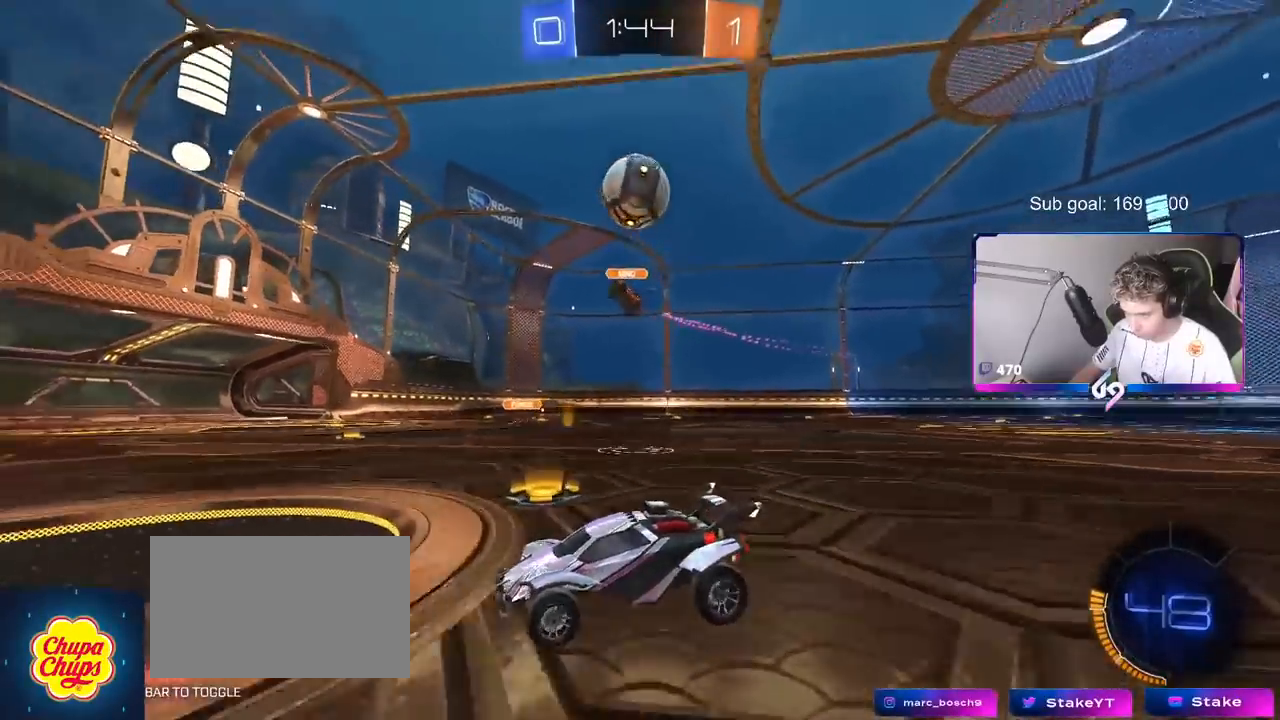
{"keys": ["a", "d", "shift", "w"], "mouse": ["left"], "mouse_move": "down-left", "events": [[17, "a", "up"], [50, "mouse_right", "down"], [100, "d", "down"], [100, "s", "down"], [233, "mouse_left", "down"], [300, "d", "up"], [300, "mouse_left", "up"], [300, "mouse_right", "up"], [300, "s", "up"], [334, "mouse_right", "down"], [384, "mouse_left", "down"], [434, "d", "down"], [484, "a", "down"], [484, "mouse_right", "up"], [484, "shift", "down"], [484, "w", "down"]]}
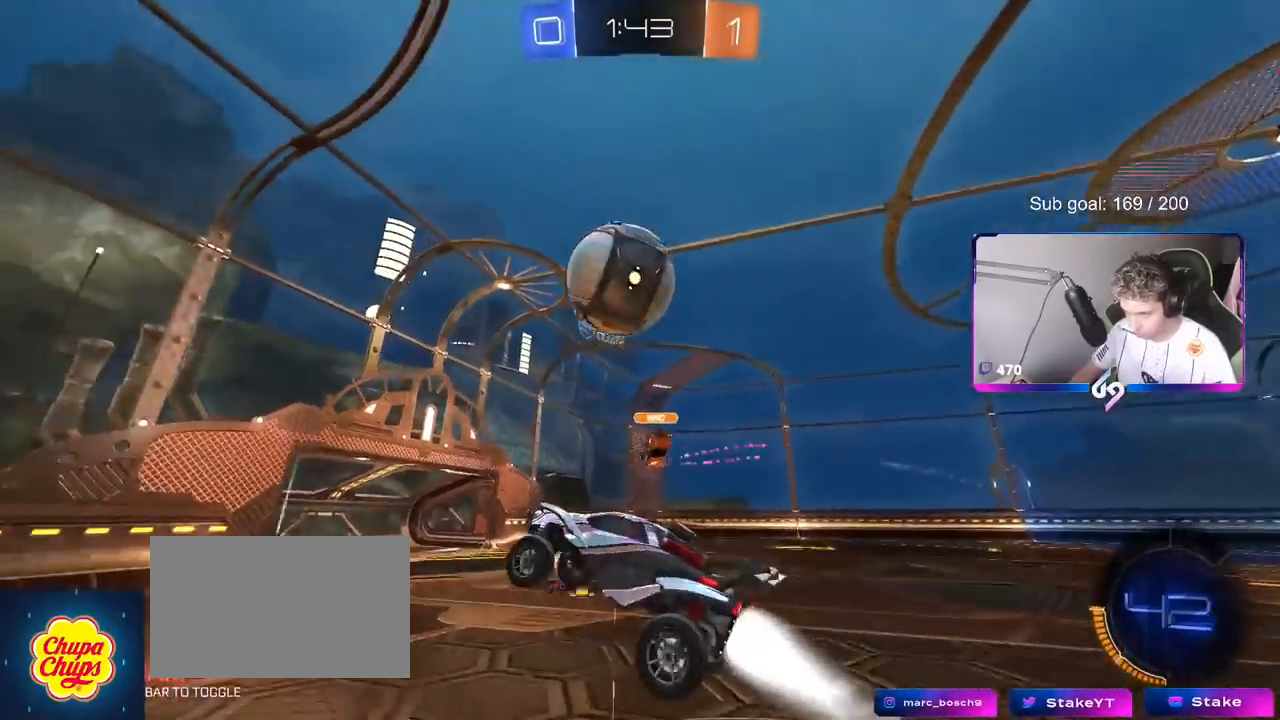
{"keys": ["a", "s", "shift"], "mouse": ["left"], "mouse_move": "still", "events": [[67, "d", "up"], [67, "mouse_left", "up"], [167, "mouse_left", "down"], [217, "w", "up"], [301, "s", "down"]]}
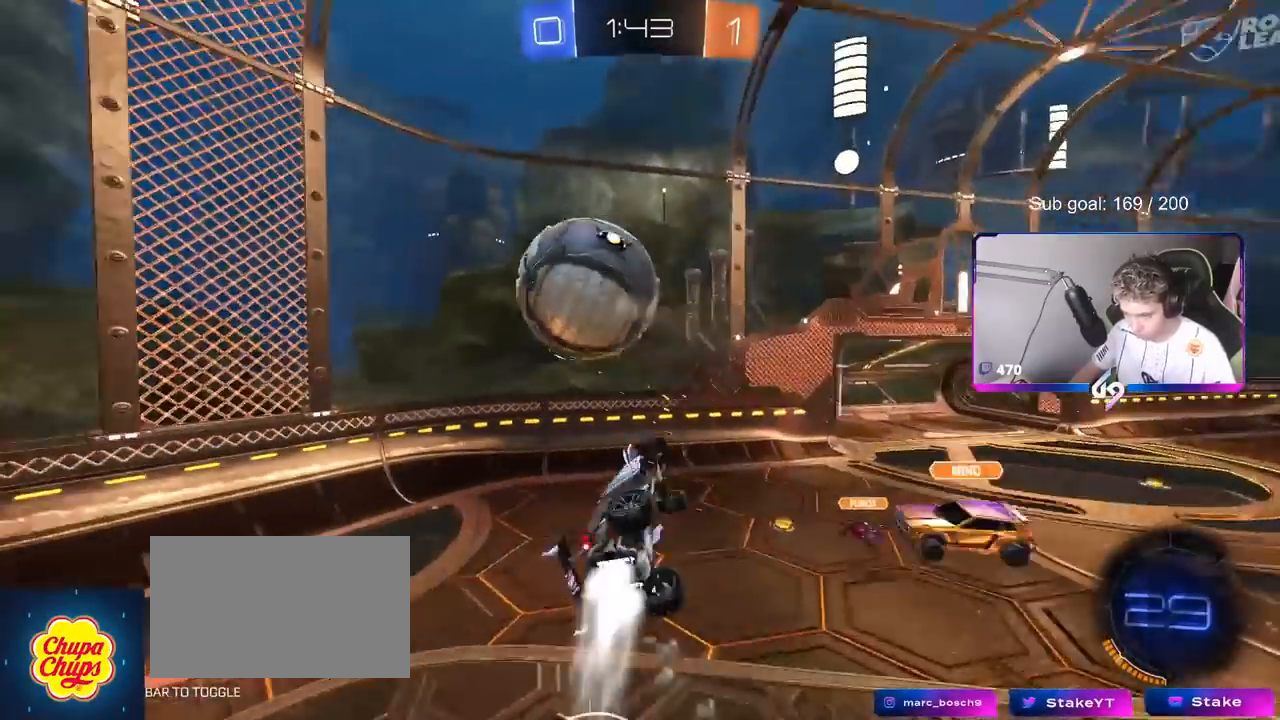
{"keys": ["a", "s"], "mouse": [], "mouse_move": "still", "events": [[100, "mouse_left", "up"], [100, "s", "up"], [417, "s", "down"], [467, "shift", "up"]]}
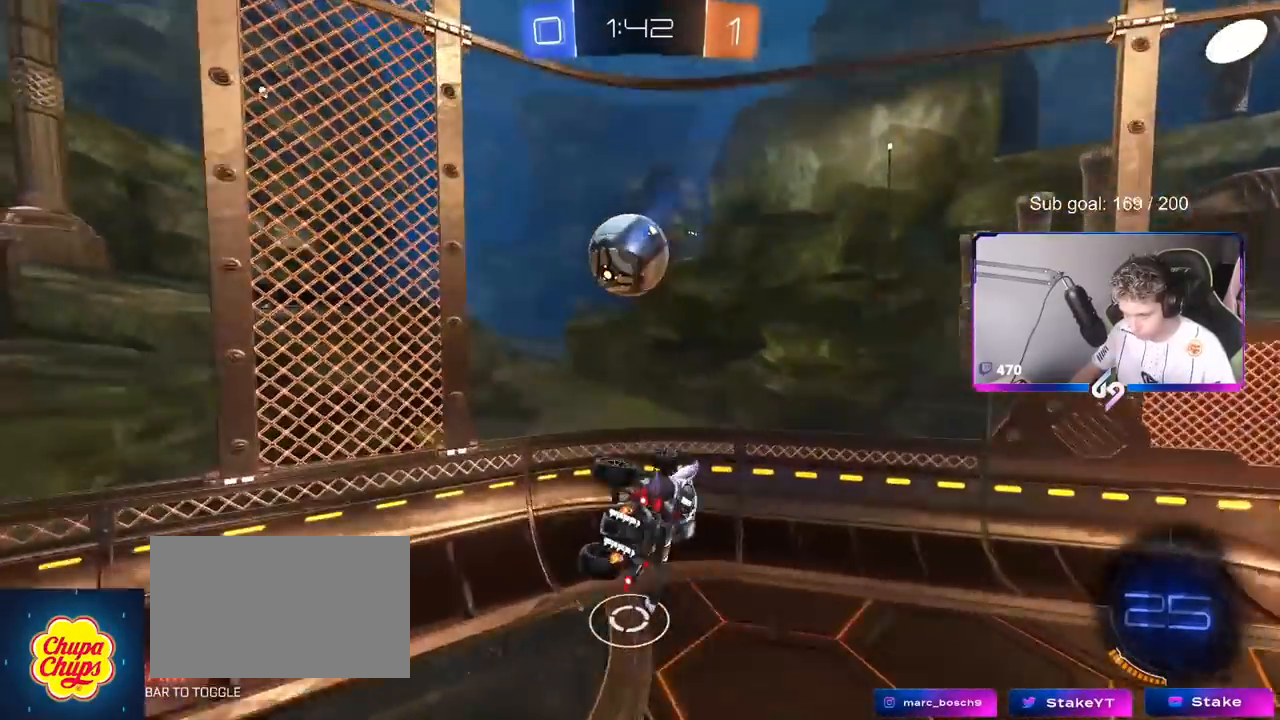
{"keys": [], "mouse": [], "mouse_move": "still", "events": [[17, "a", "up"], [17, "d", "down"], [50, "s", "up"], [201, "s", "down"], [301, "d", "up"], [301, "s", "up"]]}
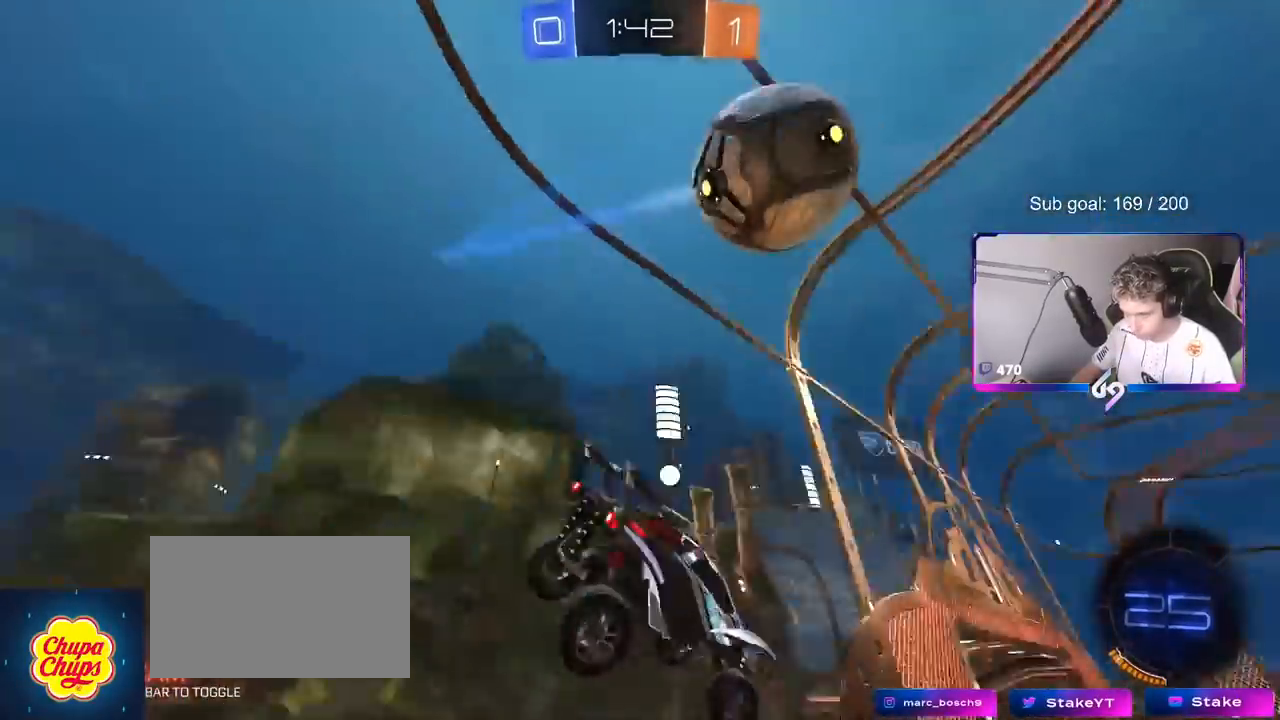
{"keys": ["w"], "mouse": [], "mouse_move": "up", "events": [[17, "w", "down"], [117, "d", "down"], [267, "d", "up"]]}
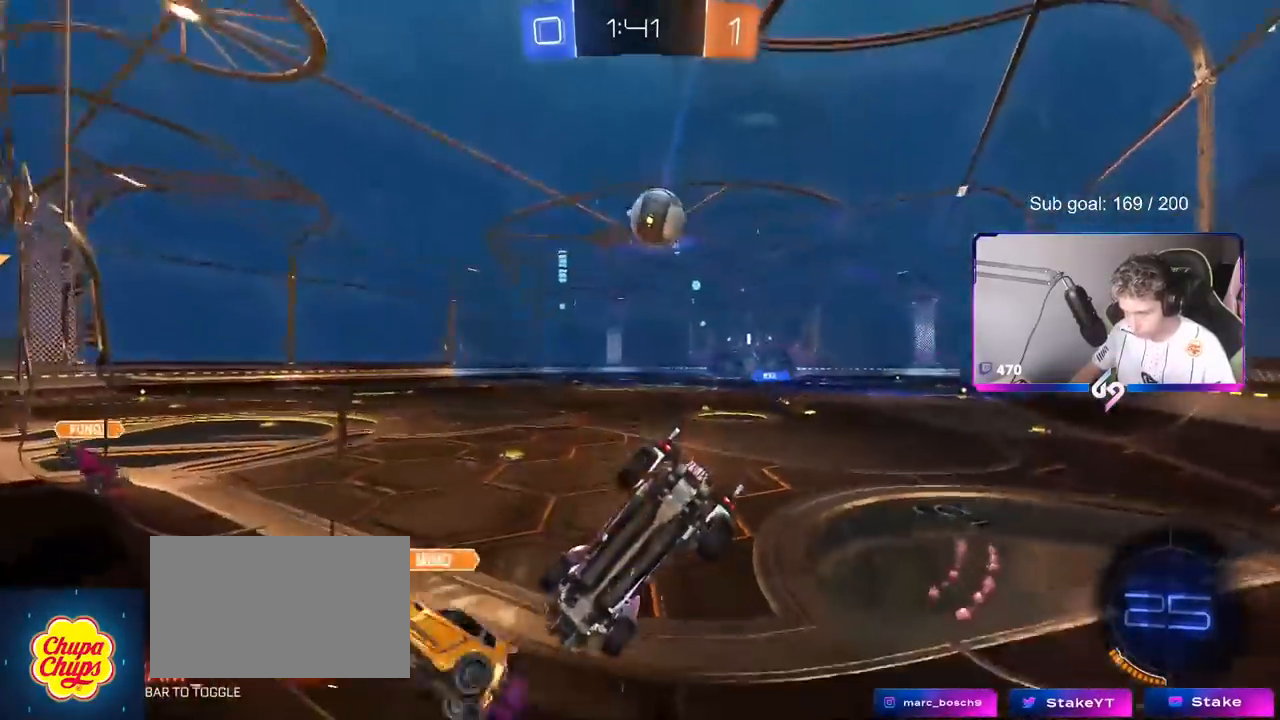
{"keys": ["w"], "mouse": [], "mouse_move": "still", "events": [[84, "a", "down"], [184, "a", "up"], [217, "d", "down"], [417, "d", "up"]]}
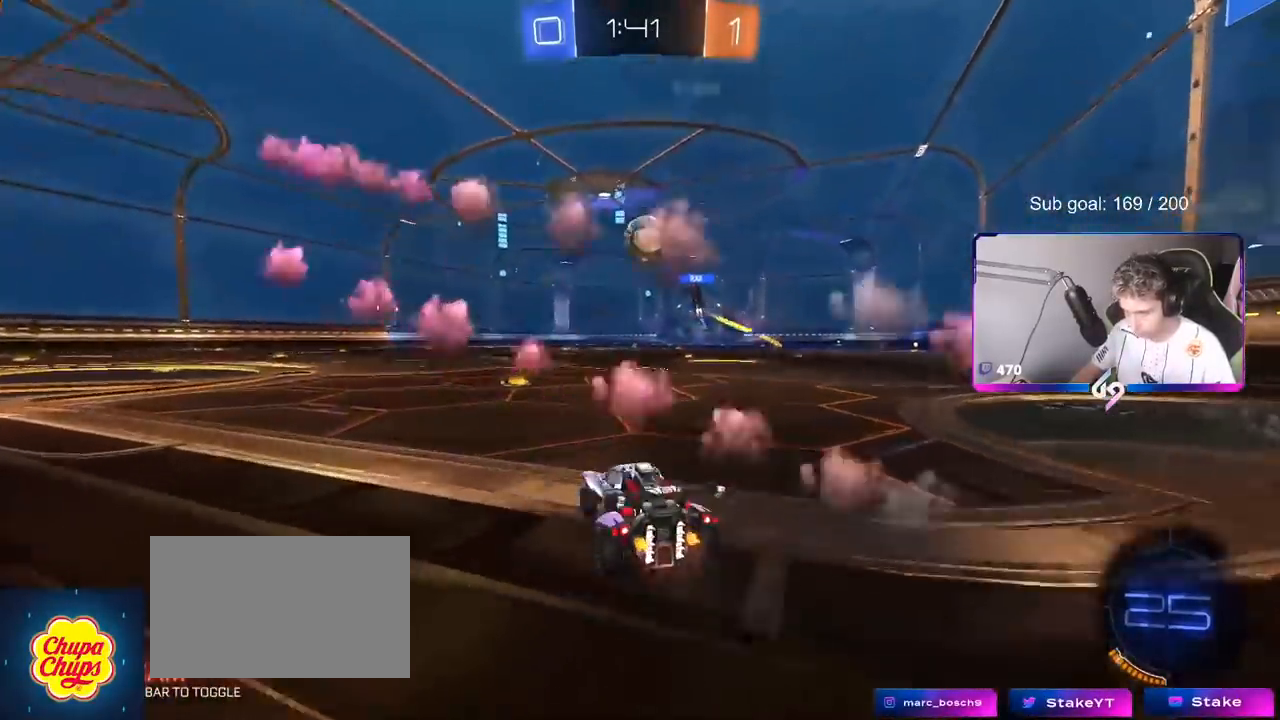
{"keys": ["w"], "mouse": [], "mouse_move": "still", "events": [[200, "a", "down"], [384, "a", "up"]]}
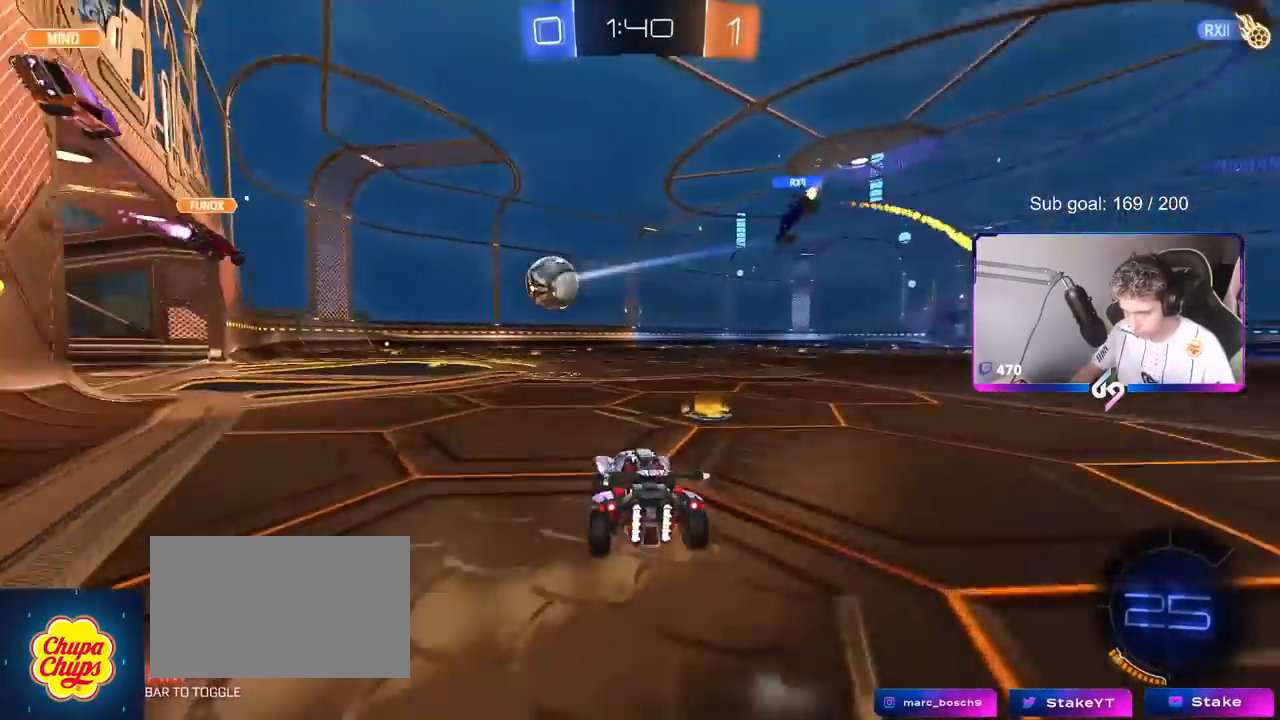
{"keys": ["a", "w"], "mouse": [], "mouse_move": "still", "events": [[117, "d", "down"], [267, "d", "up"], [501, "a", "down"]]}
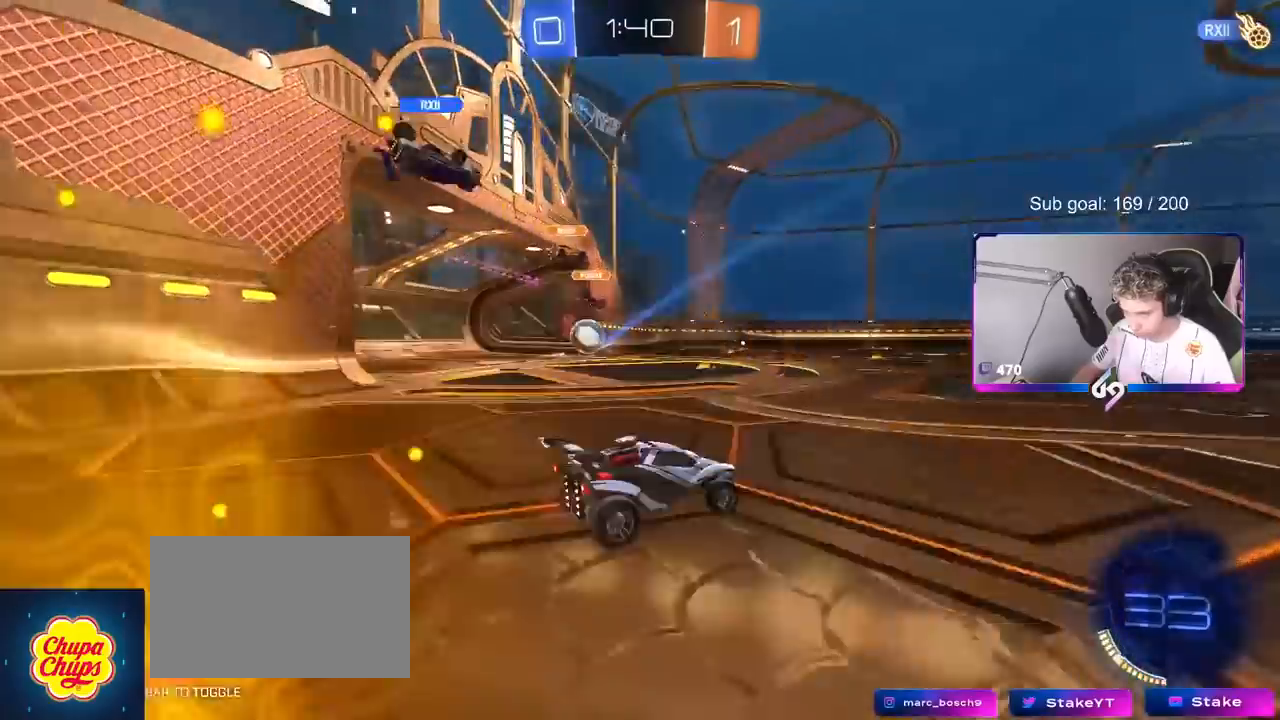
{"keys": ["a"], "mouse": [], "mouse_move": "up-right", "events": [[133, "shift", "down"], [233, "shift", "up"], [283, "a", "up"], [317, "w", "up"], [417, "a", "down"]]}
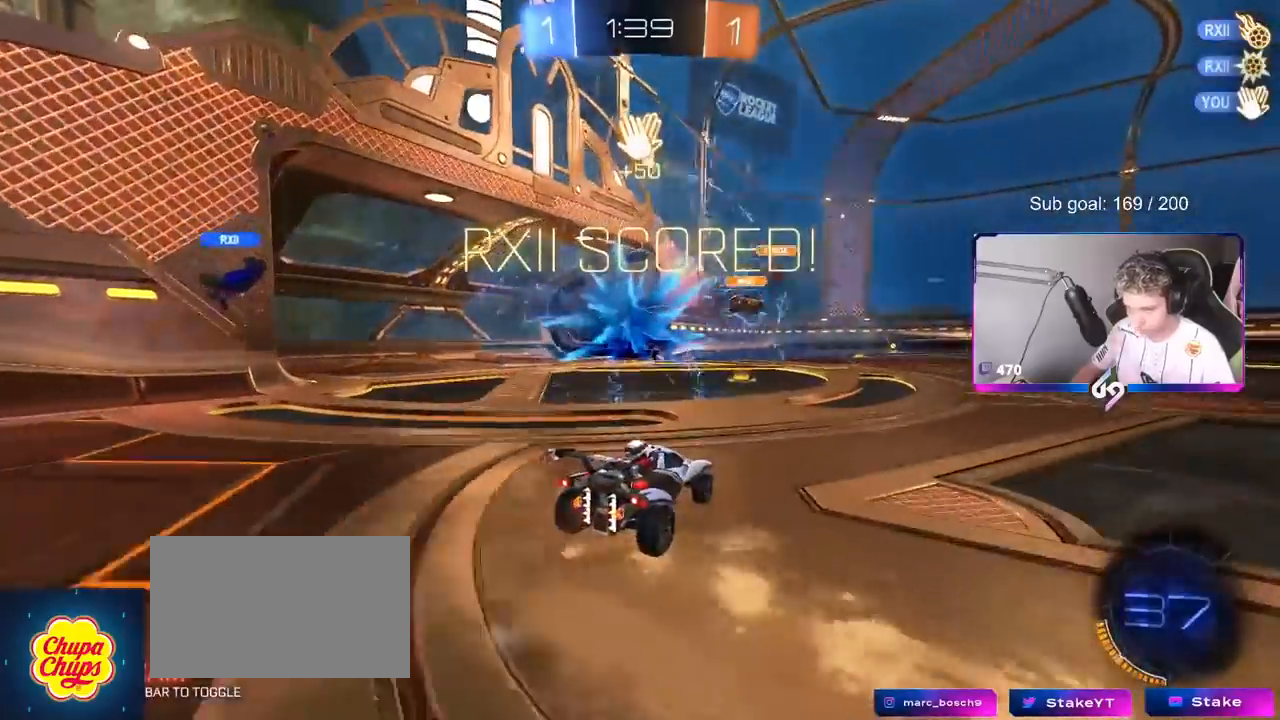
{"keys": ["s", "tab"], "mouse": ["right"], "mouse_move": "still", "events": [[17, "s", "down"], [67, "a", "up"], [201, "tab", "down"], [384, "mouse_right", "down"]]}
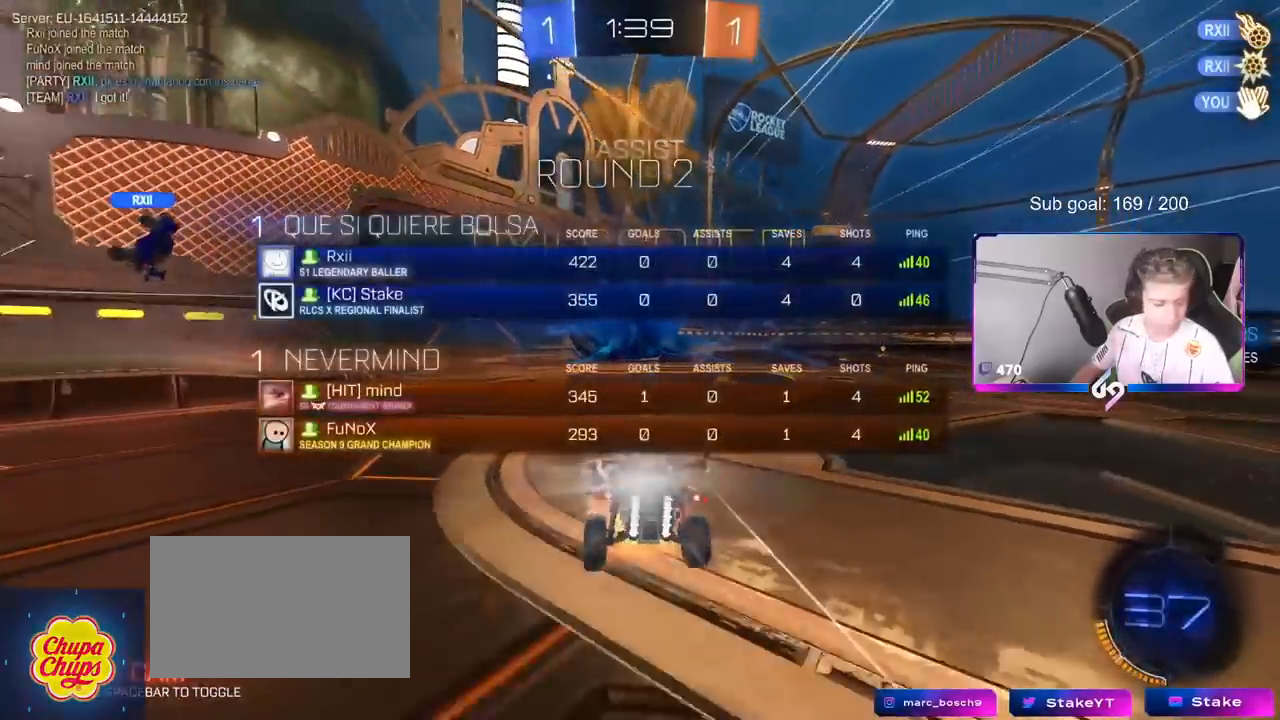
{"keys": ["d", "shift", "w"], "mouse": ["left"], "mouse_move": "down", "events": [[33, "mouse_right", "up"], [67, "mouse_right", "down"], [217, "tab", "up"], [267, "mouse_right", "up"], [300, "d", "down"], [350, "s", "up"], [400, "mouse_left", "down"], [450, "shift", "down"], [450, "w", "down"]]}
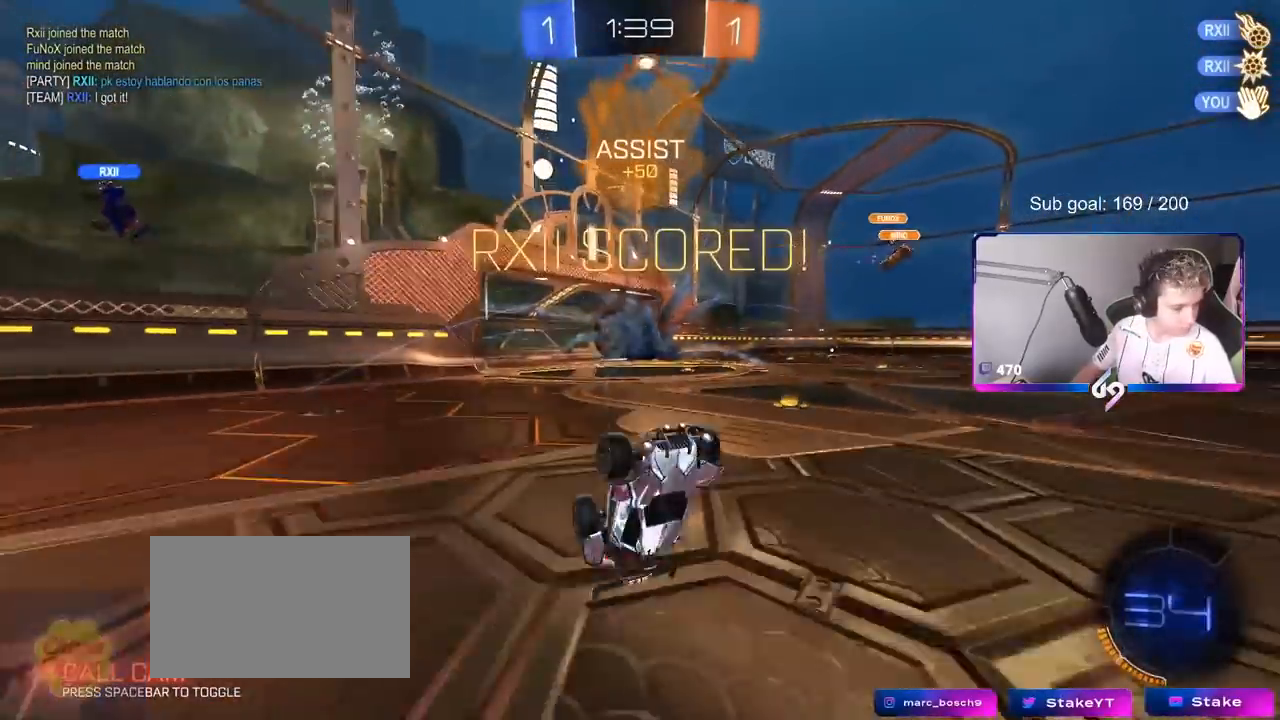
{"keys": ["d", "shift", "w"], "mouse": ["left"], "mouse_move": "still", "events": []}
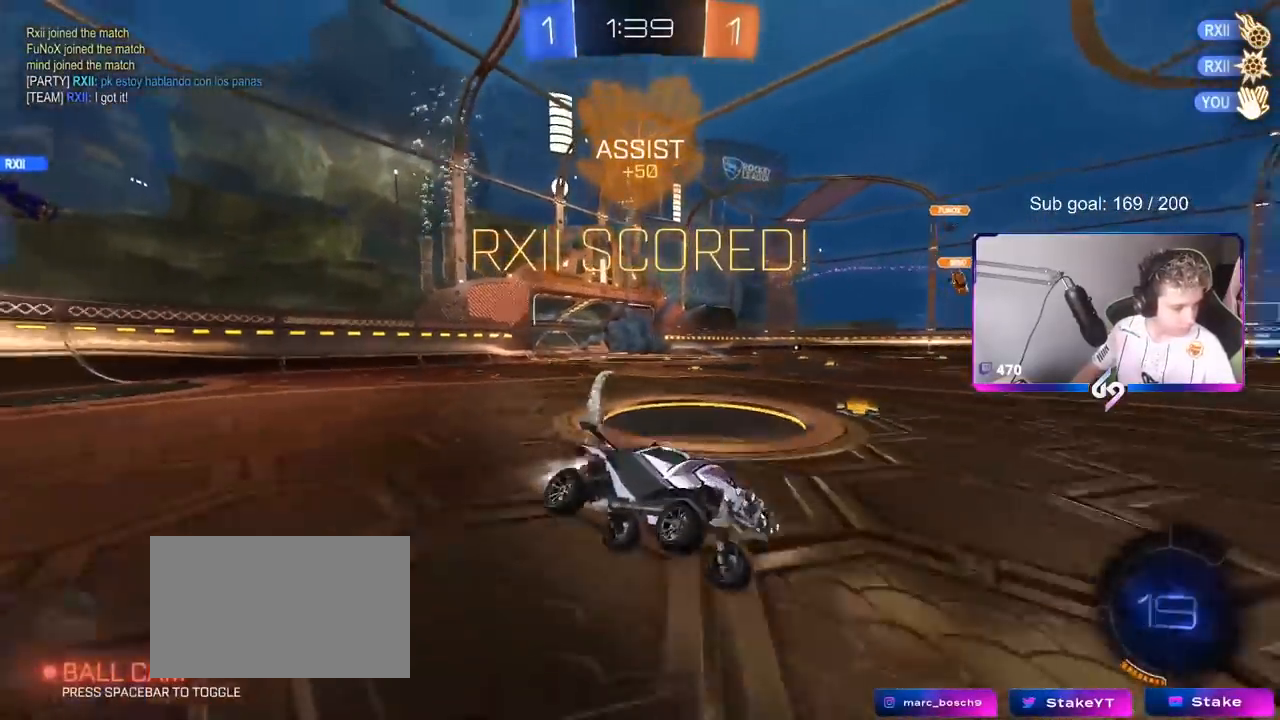
{"keys": ["d", "shift", "w"], "mouse": [], "mouse_move": "still", "events": [[200, "d", "up"], [233, "mouse_left", "up"], [334, "mouse_right", "down"], [434, "d", "down"], [484, "mouse_right", "up"]]}
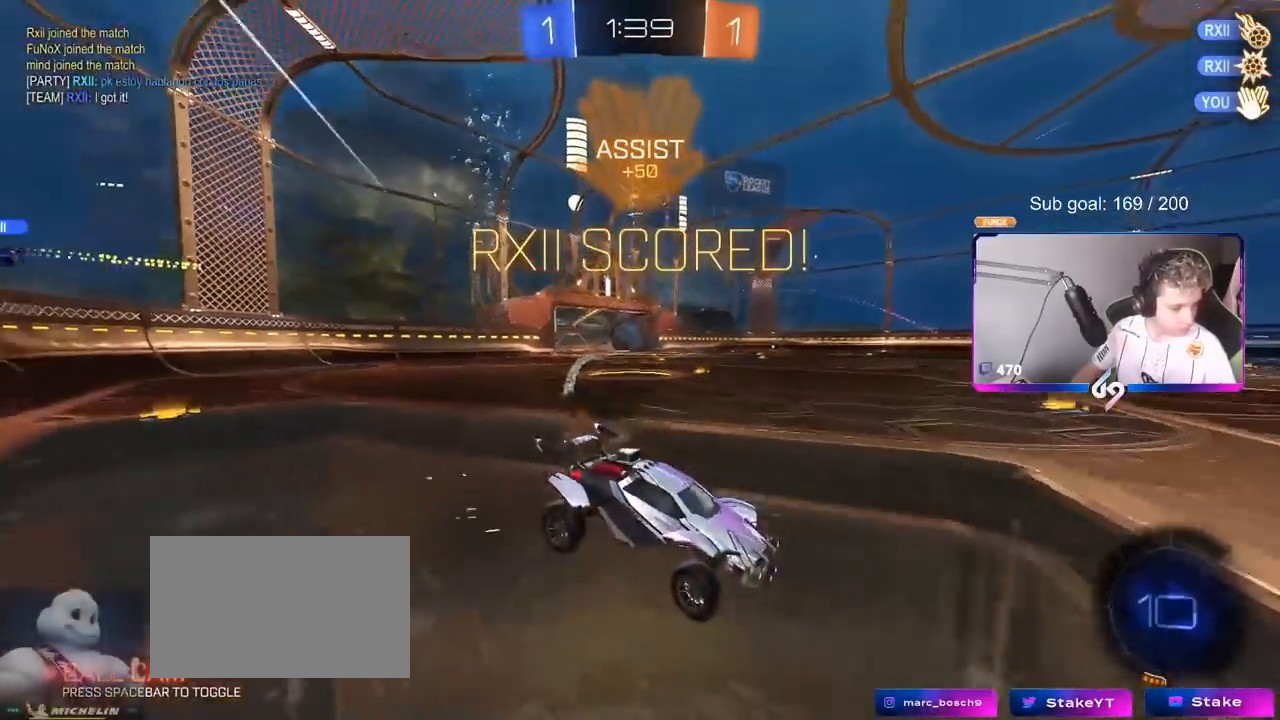
{"keys": ["d", "shift", "w"], "mouse": [], "mouse_move": "still", "events": [[34, "mouse_right", "down"], [134, "mouse_right", "up"], [217, "mouse_right", "down"], [401, "mouse_right", "up"]]}
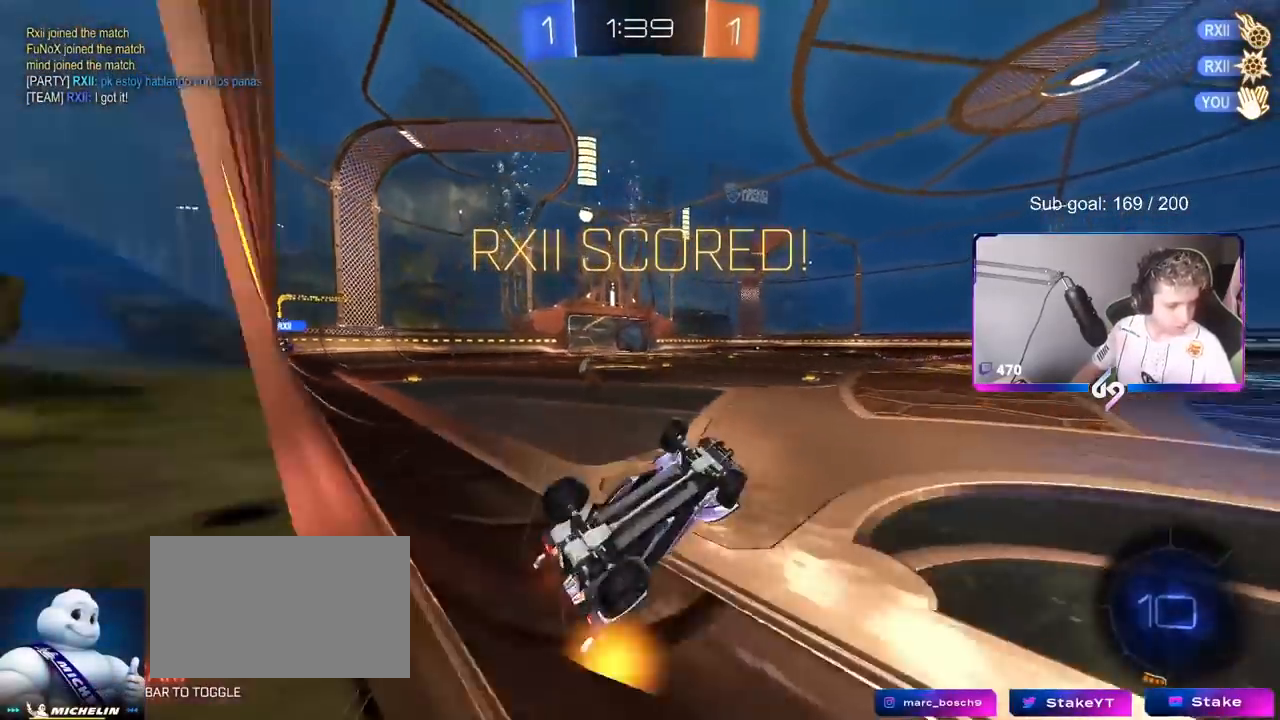
{"keys": [], "mouse": [], "mouse_move": "still", "events": [[83, "w", "up"], [183, "d", "up"], [233, "shift", "up"]]}
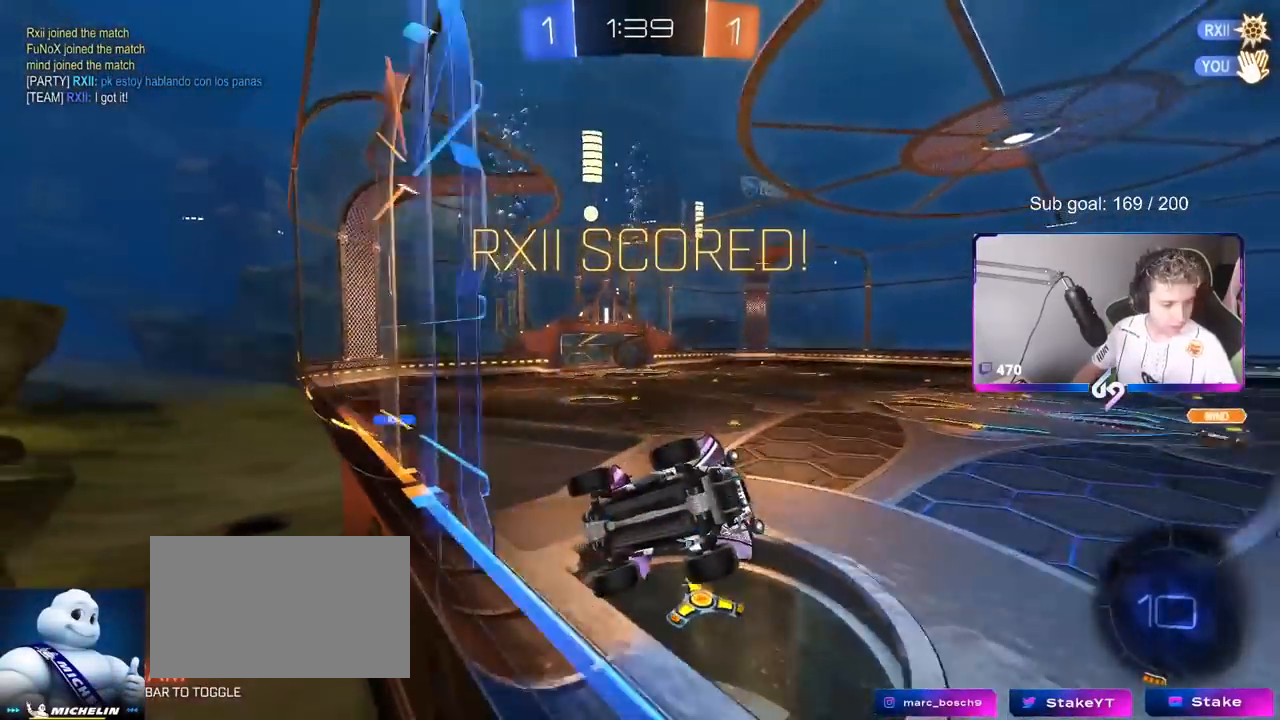
{"keys": [], "mouse": [], "mouse_move": "still", "events": []}
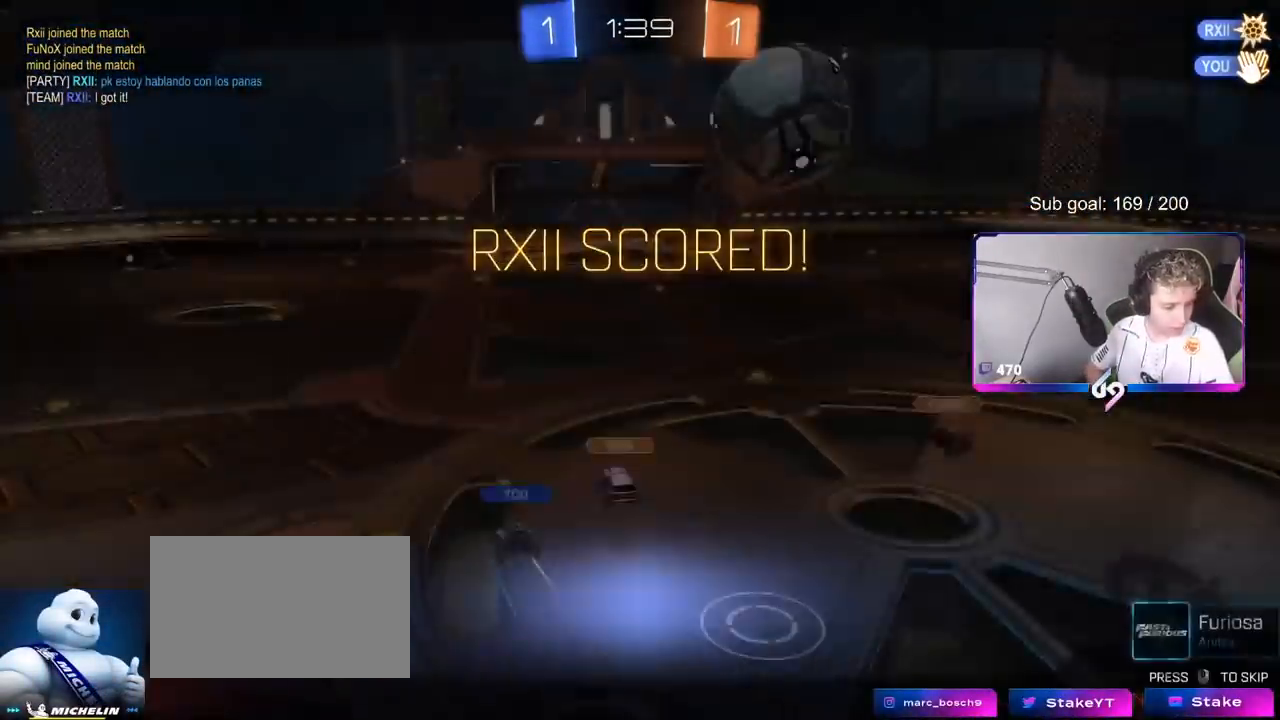
{"keys": [], "mouse": [], "mouse_move": "still", "events": []}
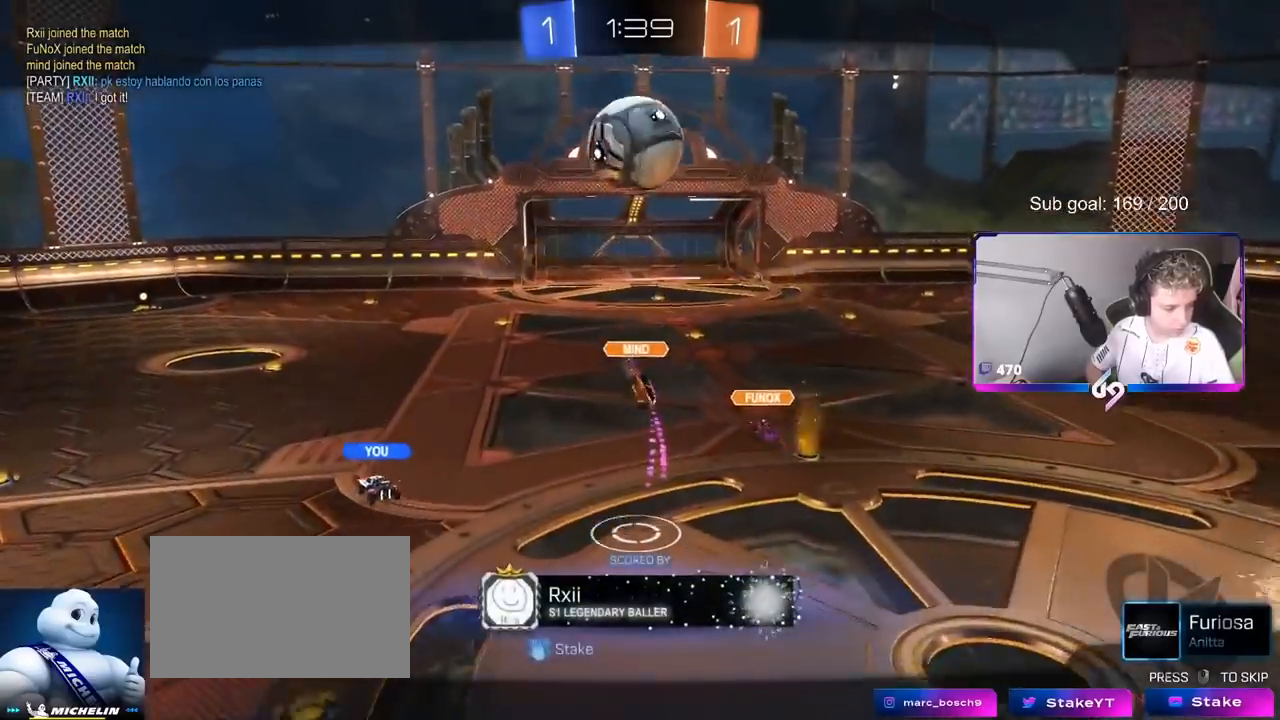
{"keys": [], "mouse": [], "mouse_move": "still", "events": []}
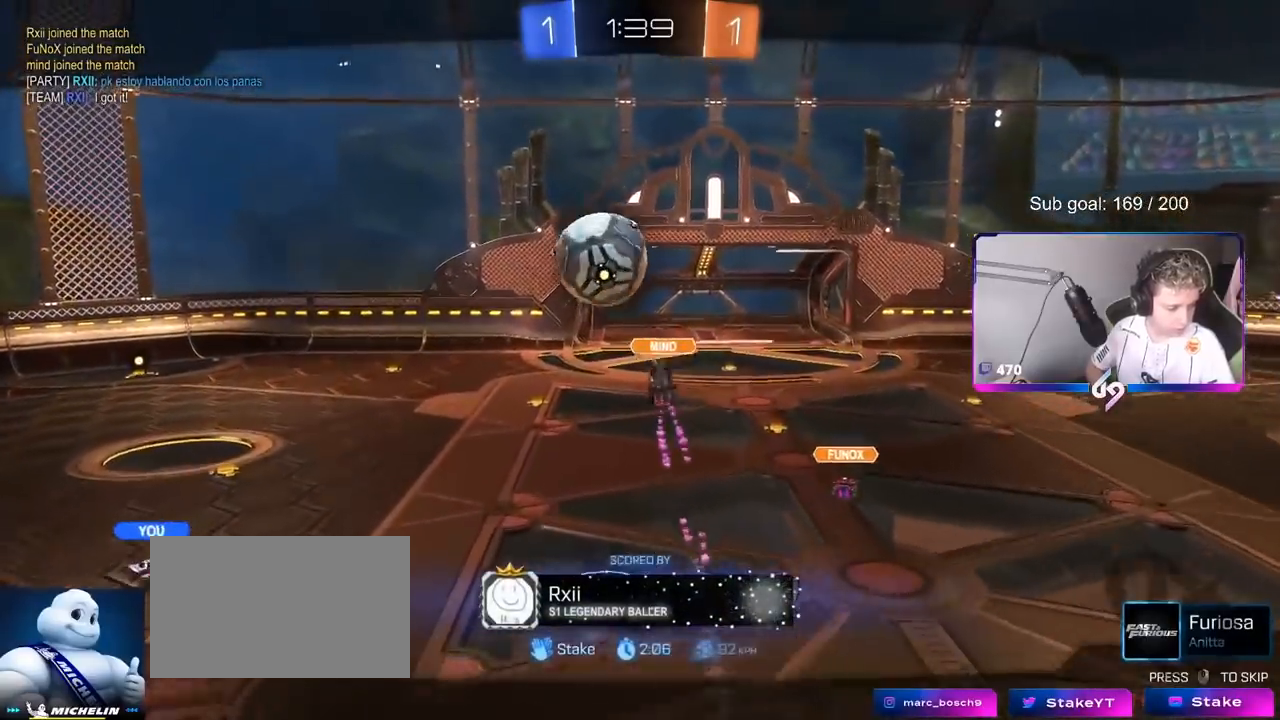
{"keys": [], "mouse": [], "mouse_move": "still", "events": []}
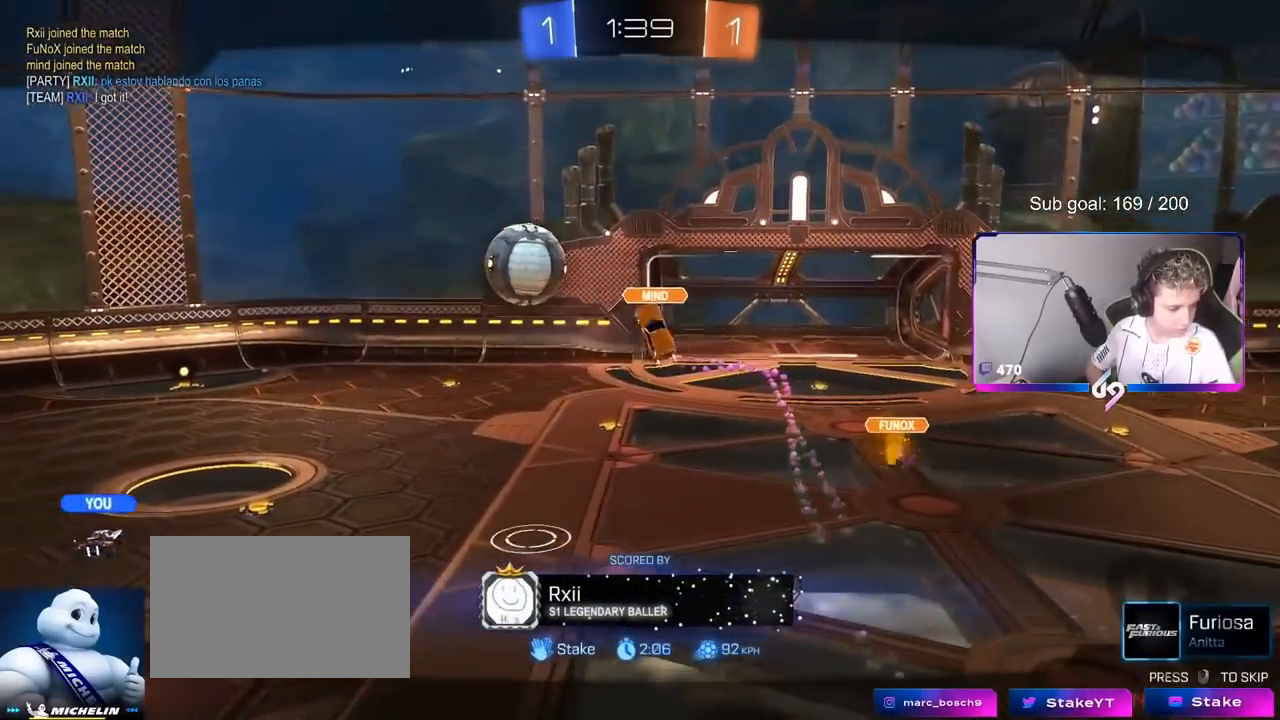
{"keys": [], "mouse": [], "mouse_move": "still", "events": []}
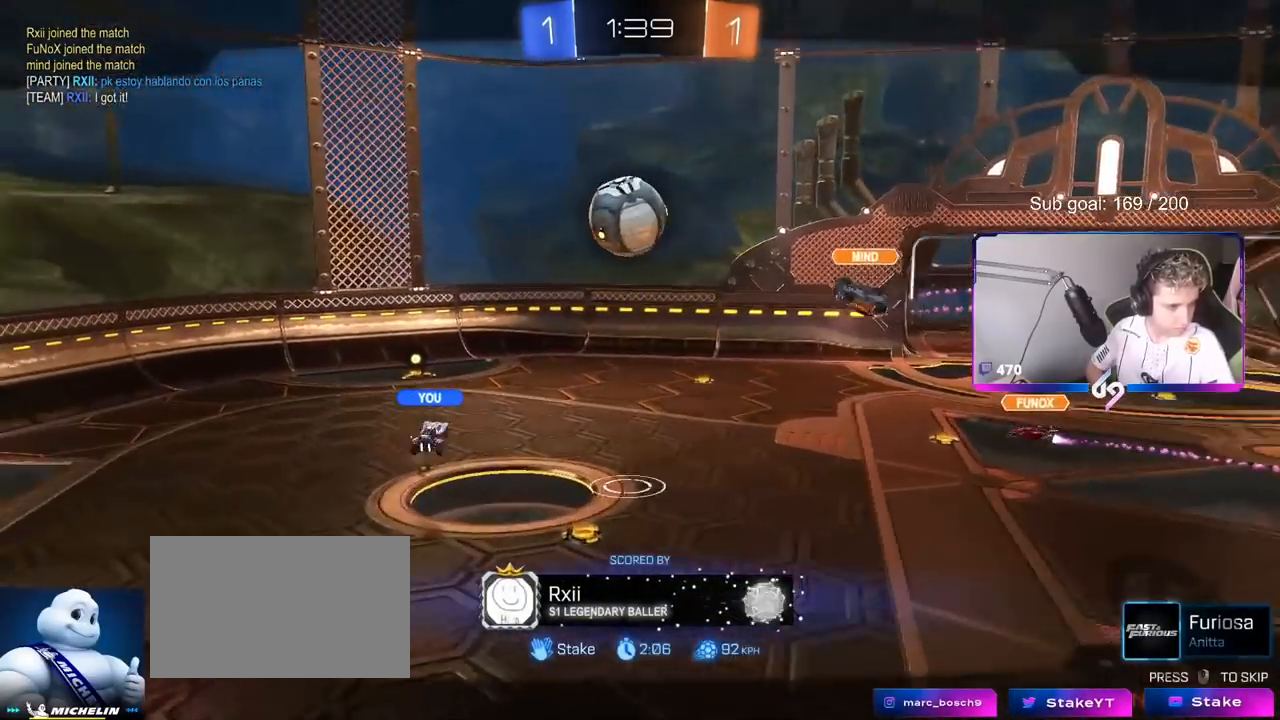
{"keys": [], "mouse": [], "mouse_move": "still", "events": []}